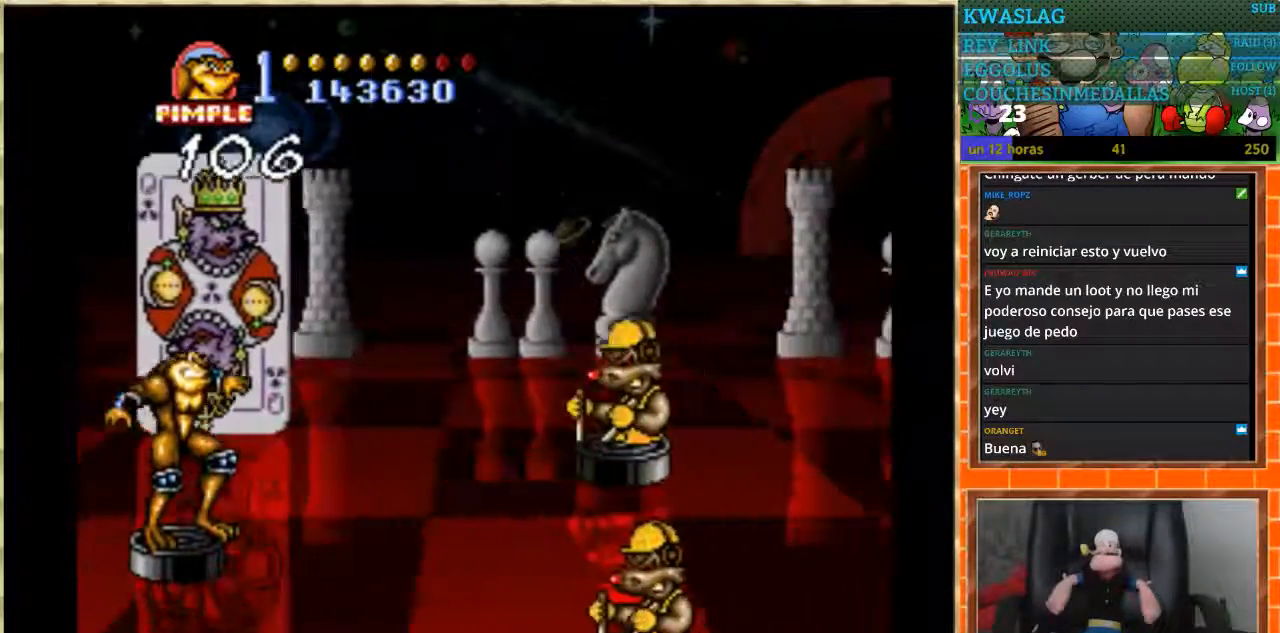
Gameplay with a controller (Nintendo layout); each line is a JSON object with the inputs held at the frame after it. "events" lists button and stick changes between this image and that frame as [ms after this image, input, new state], when the widget could be followed in between. Not read: L1 L3 R3.
{"buttons": [], "events": [[66, "DPAD_UP", "up"]]}
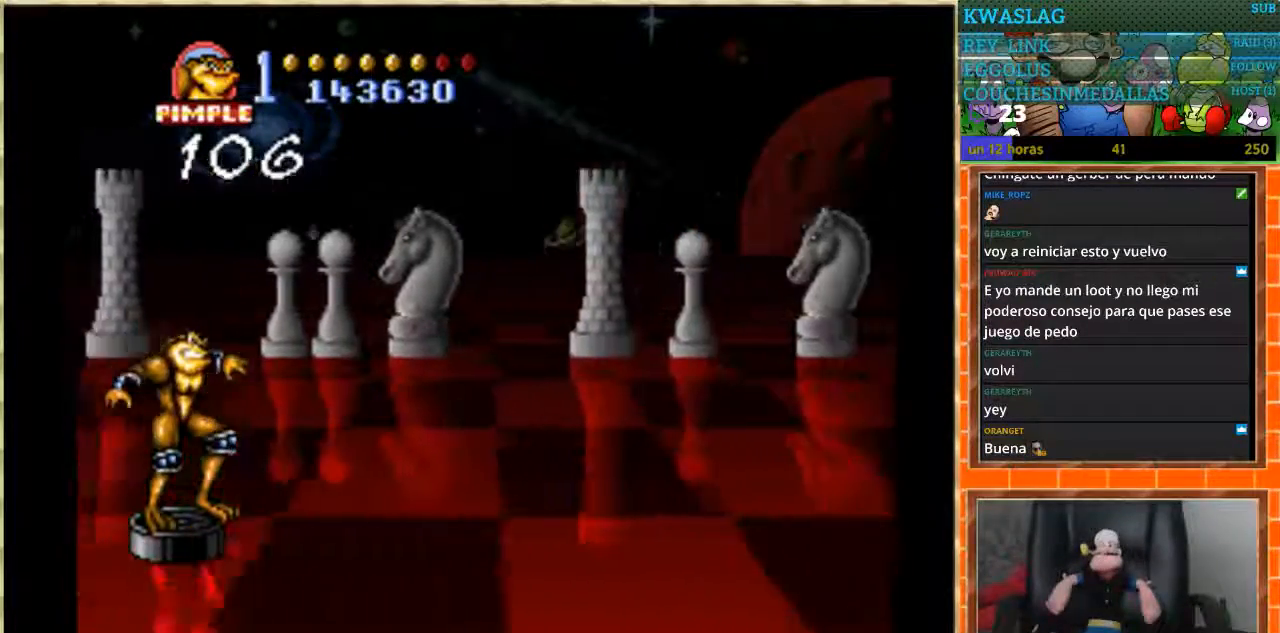
{"buttons": ["DPAD_DOWN"], "events": [[33, "DPAD_DOWN", "down"]]}
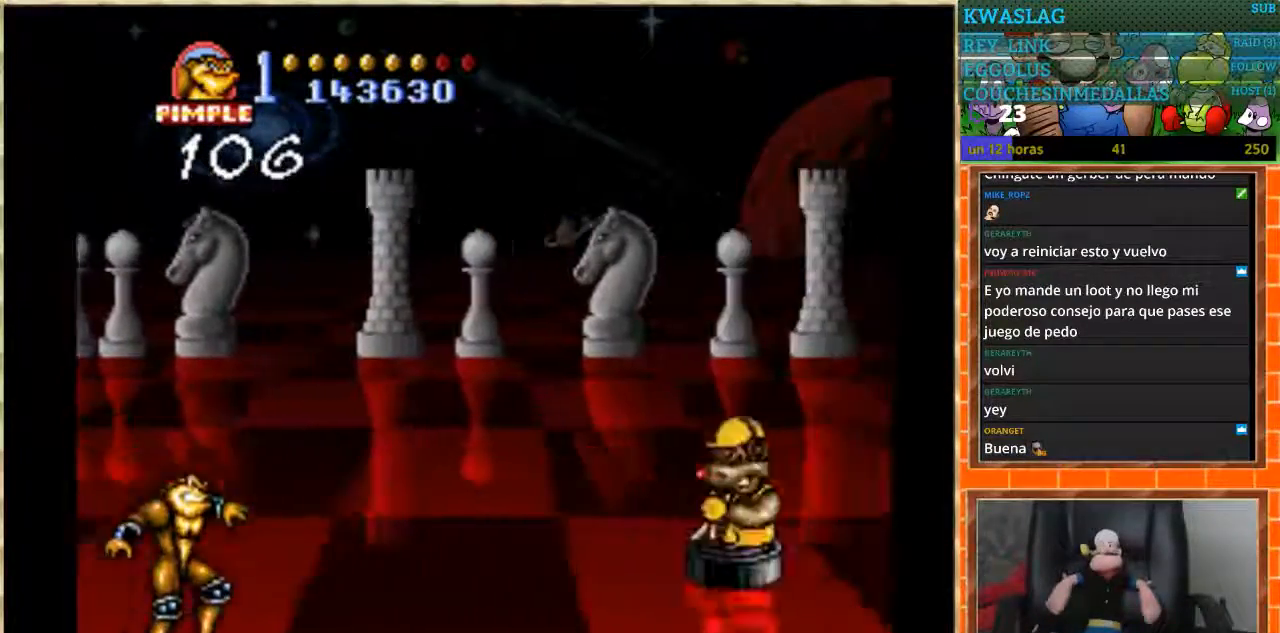
{"buttons": ["DPAD_UP"], "events": [[100, "DPAD_DOWN", "up"], [467, "DPAD_UP", "down"]]}
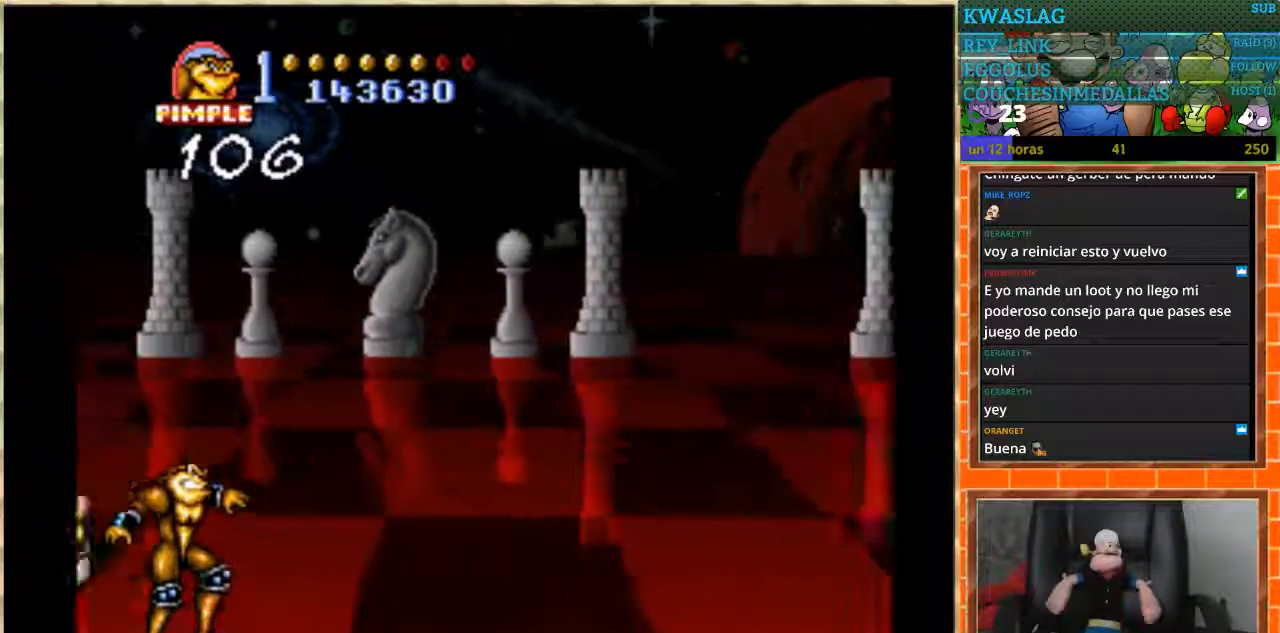
{"buttons": [], "events": [[401, "DPAD_UP", "up"]]}
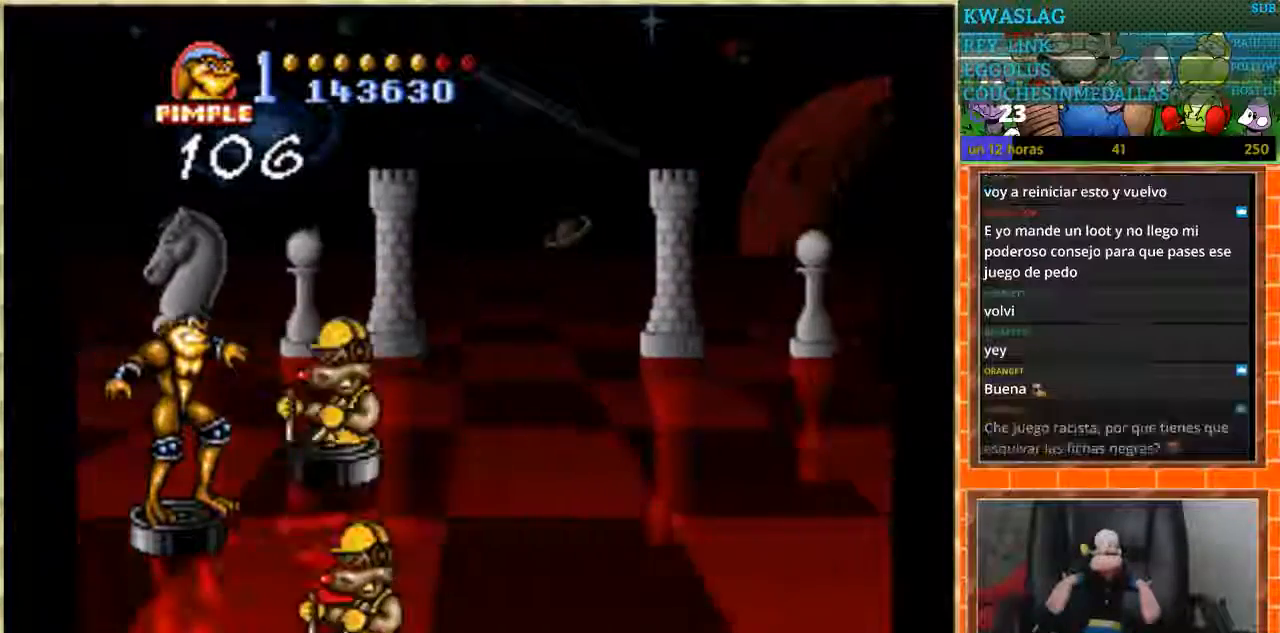
{"buttons": ["DPAD_DOWN"], "events": [[300, "DPAD_DOWN", "down"]]}
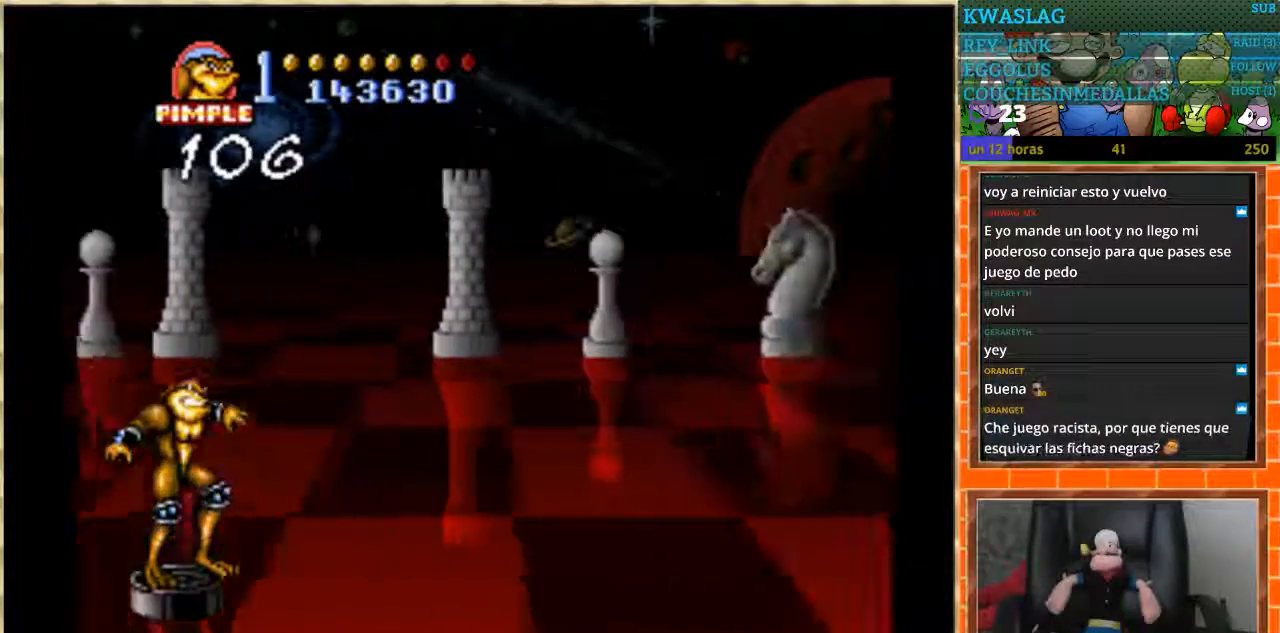
{"buttons": [], "events": [[467, "DPAD_DOWN", "up"]]}
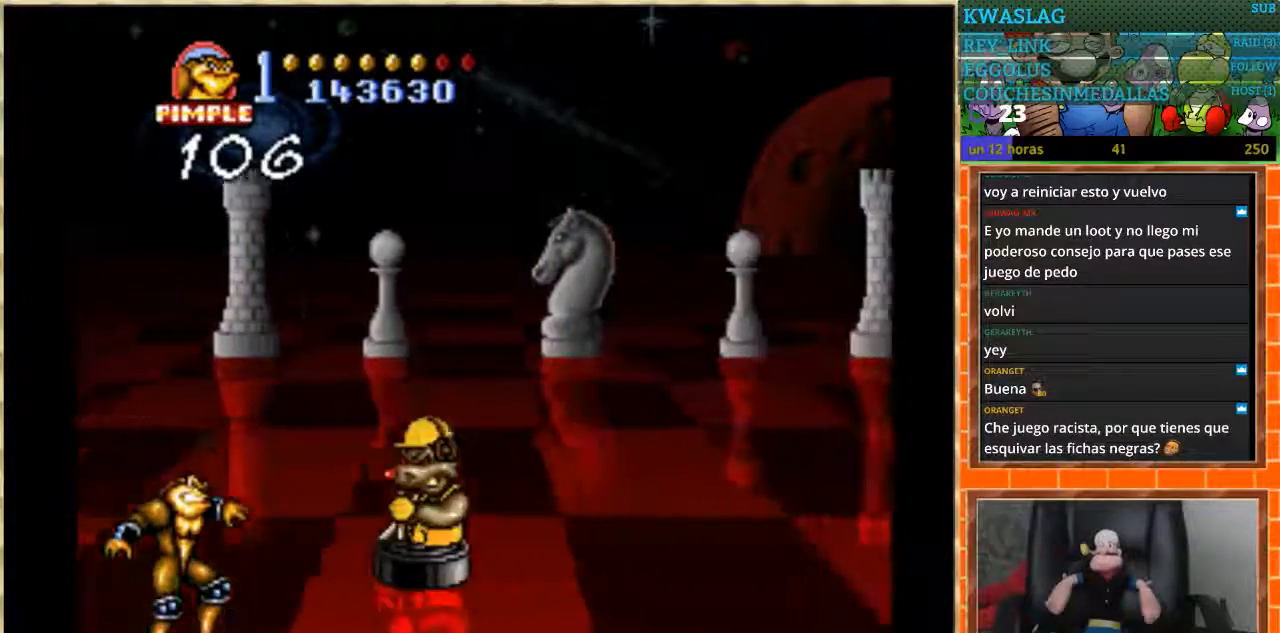
{"buttons": ["DPAD_UP"], "events": [[267, "DPAD_UP", "down"]]}
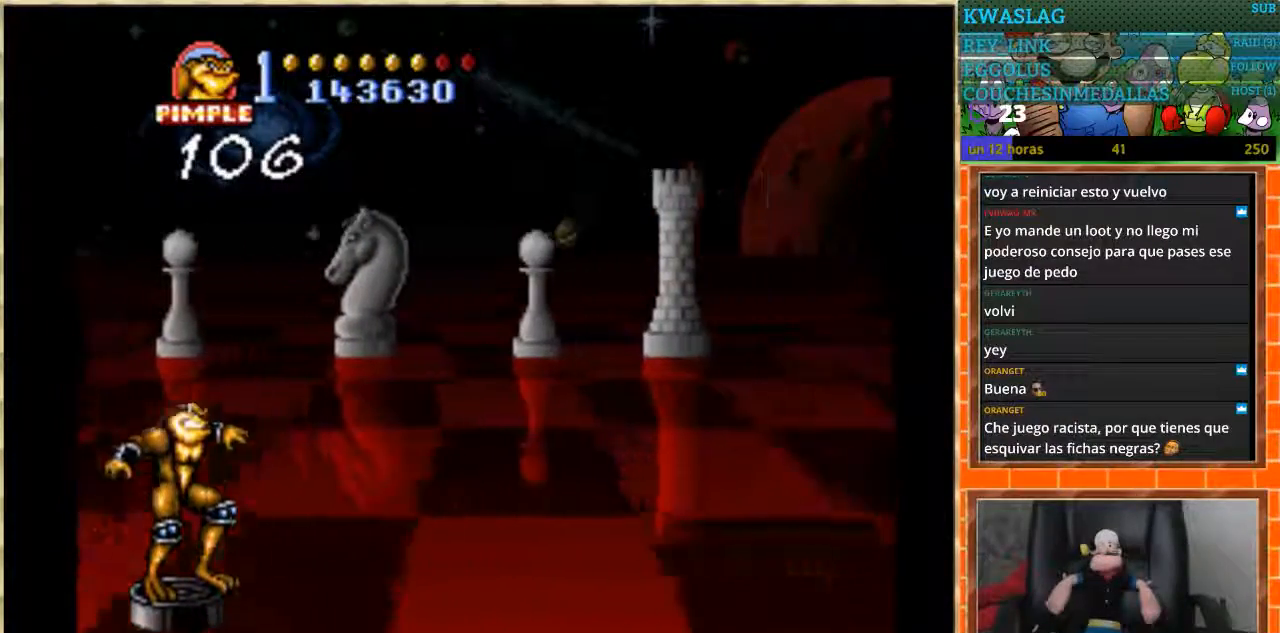
{"buttons": [], "events": [[200, "DPAD_UP", "up"]]}
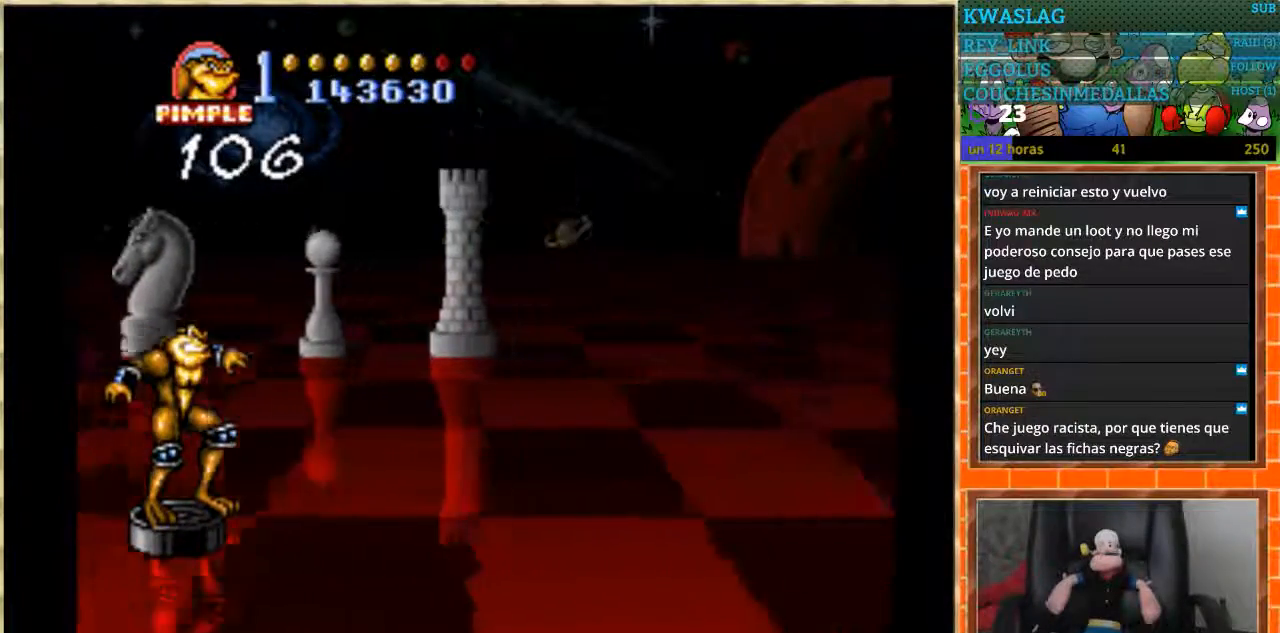
{"buttons": [], "events": []}
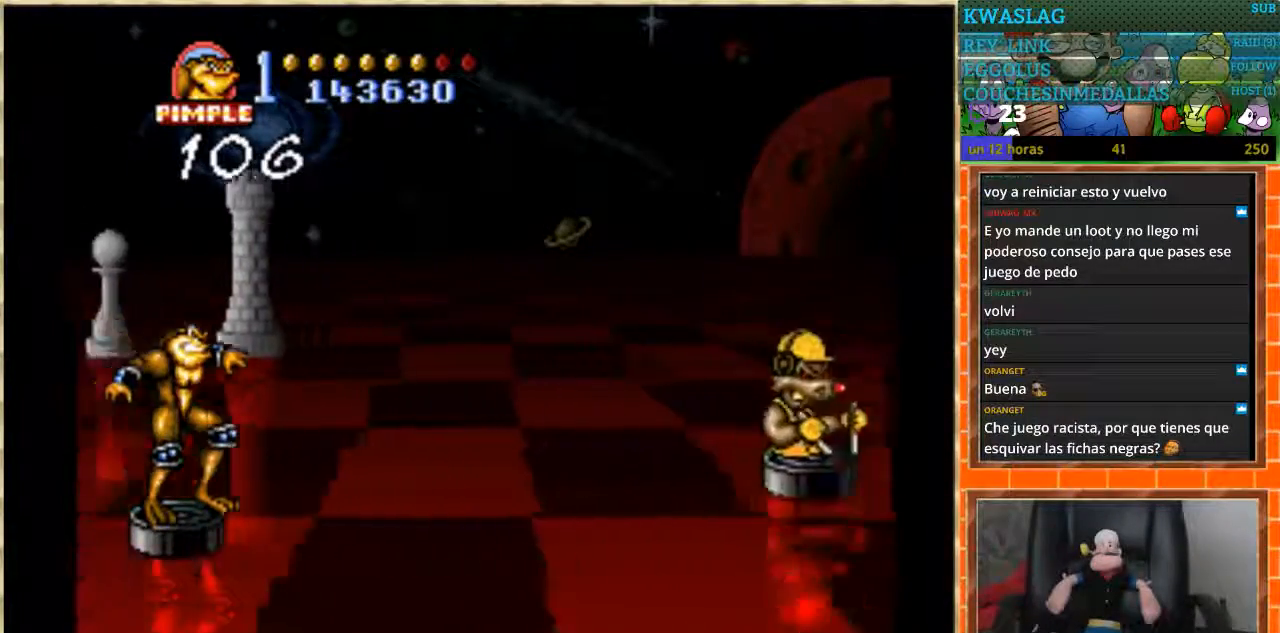
{"buttons": ["DPAD_DOWN"], "events": [[367, "DPAD_DOWN", "down"]]}
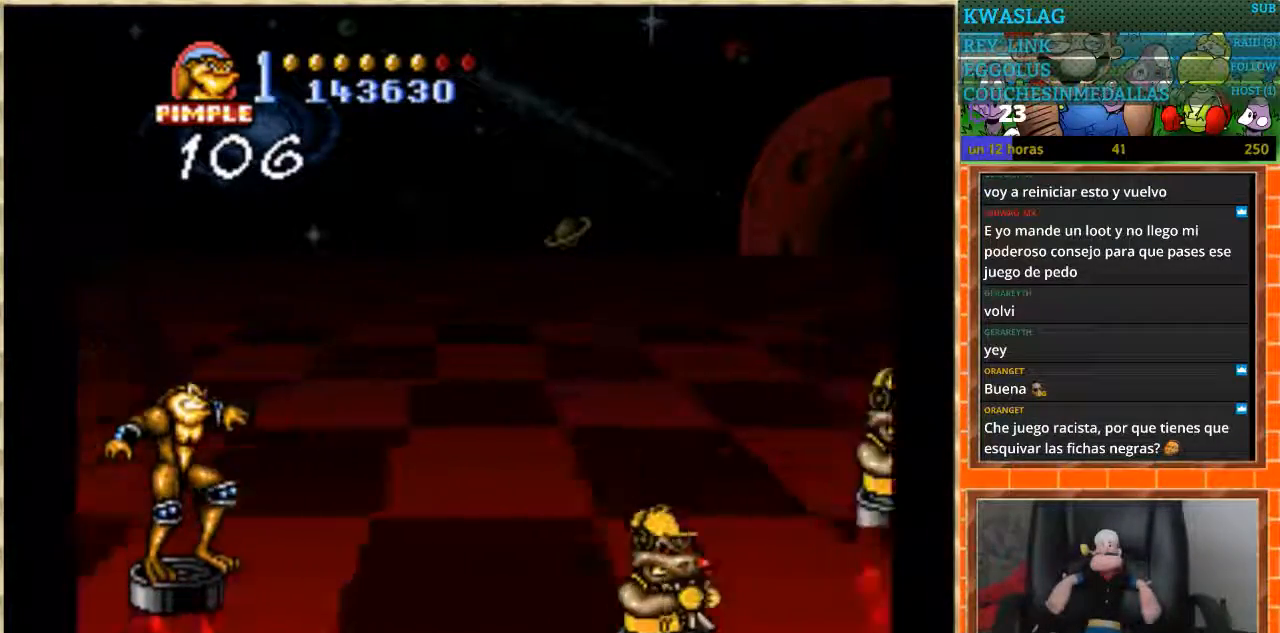
{"buttons": [], "events": [[133, "DPAD_DOWN", "up"], [233, "DPAD_RIGHT", "down"], [367, "DPAD_RIGHT", "up"]]}
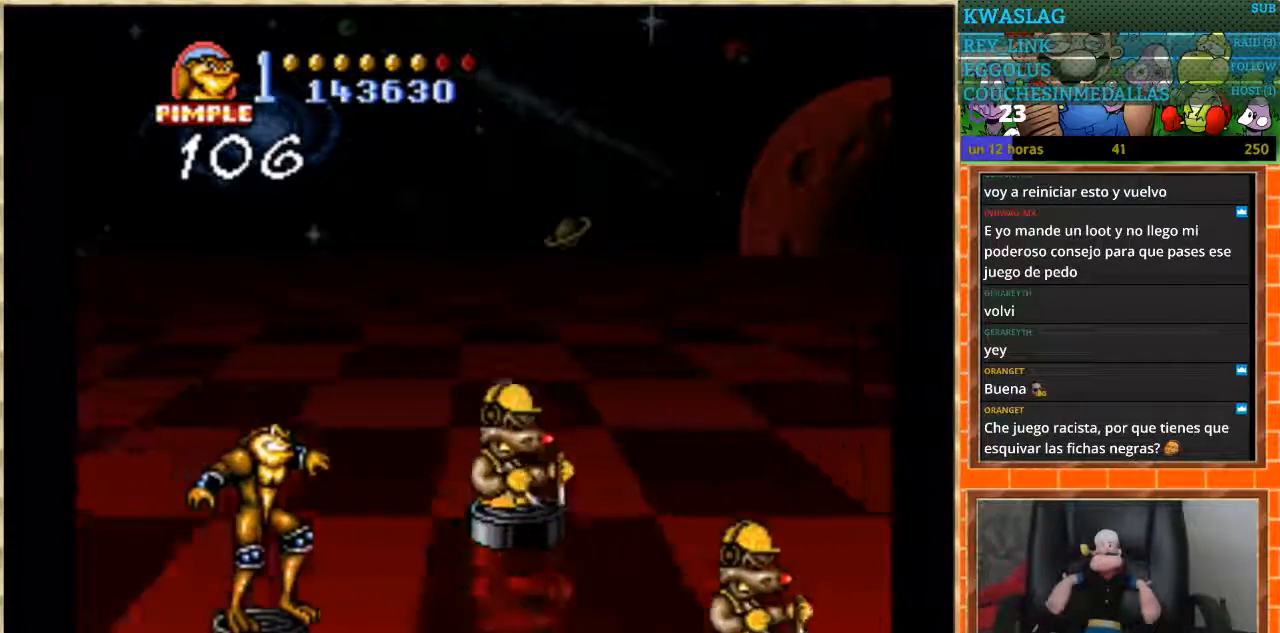
{"buttons": ["DPAD_UP"], "events": [[134, "DPAD_LEFT", "down"], [267, "DPAD_UP", "down"], [334, "DPAD_LEFT", "up"]]}
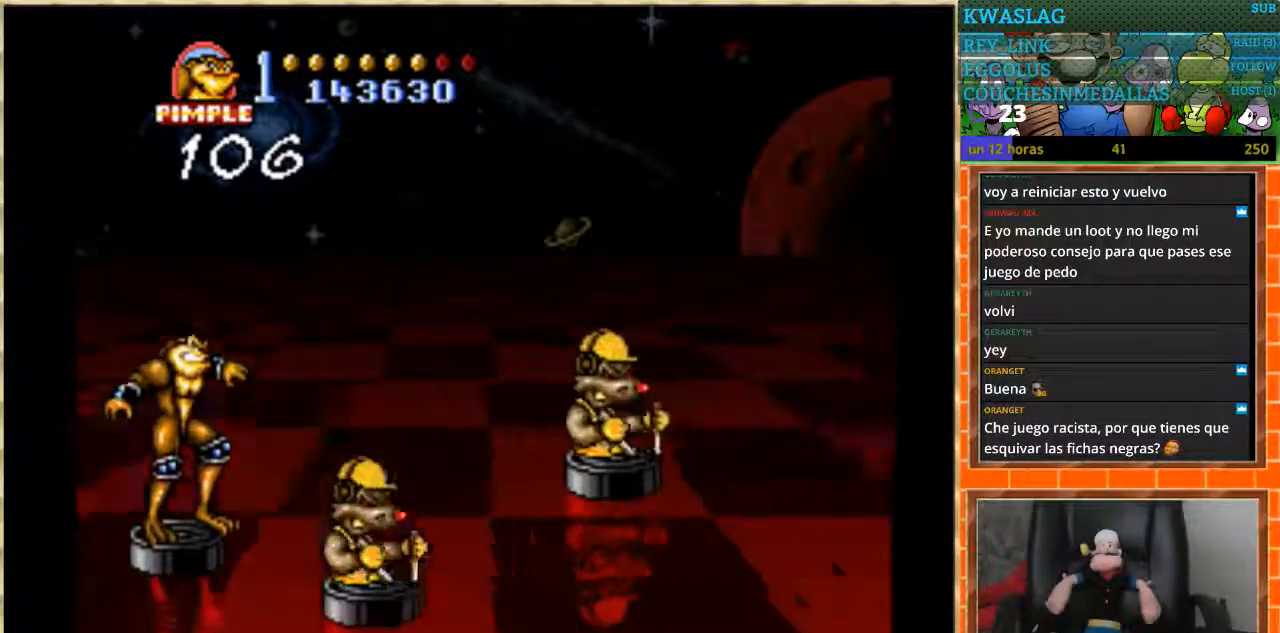
{"buttons": ["DPAD_RIGHT"], "events": [[33, "DPAD_RIGHT", "down"], [433, "DPAD_UP", "up"]]}
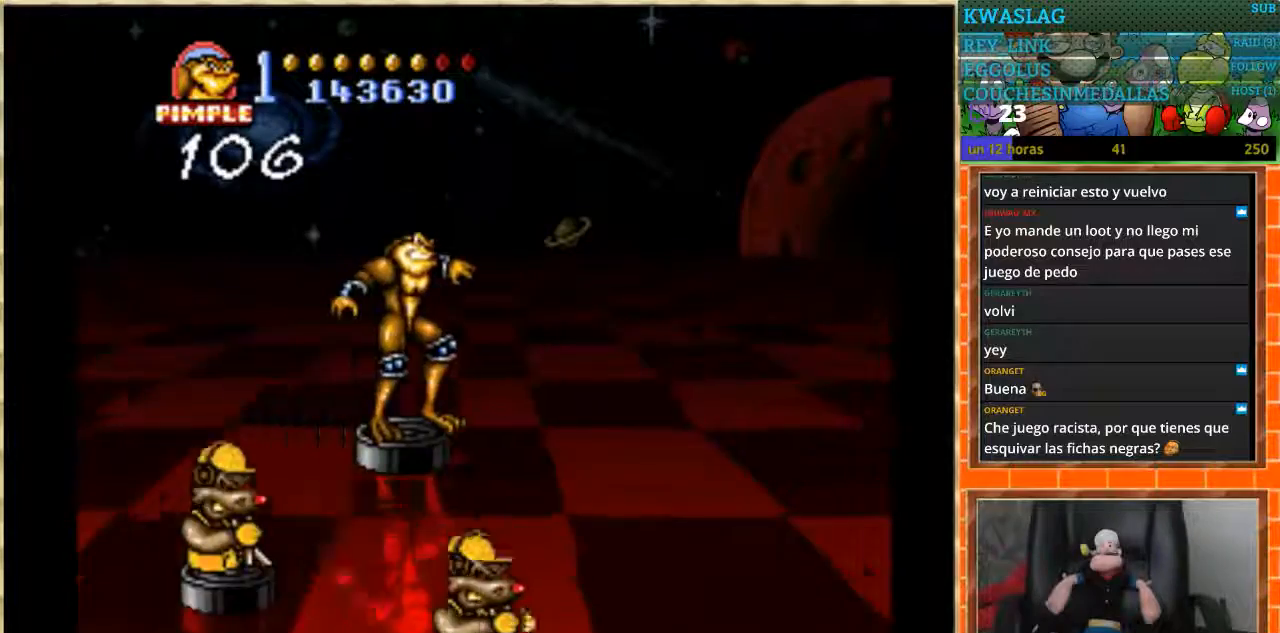
{"buttons": ["DPAD_DOWN", "DPAD_LEFT"], "events": [[334, "DPAD_DOWN", "down"], [334, "DPAD_RIGHT", "up"], [400, "DPAD_LEFT", "down"]]}
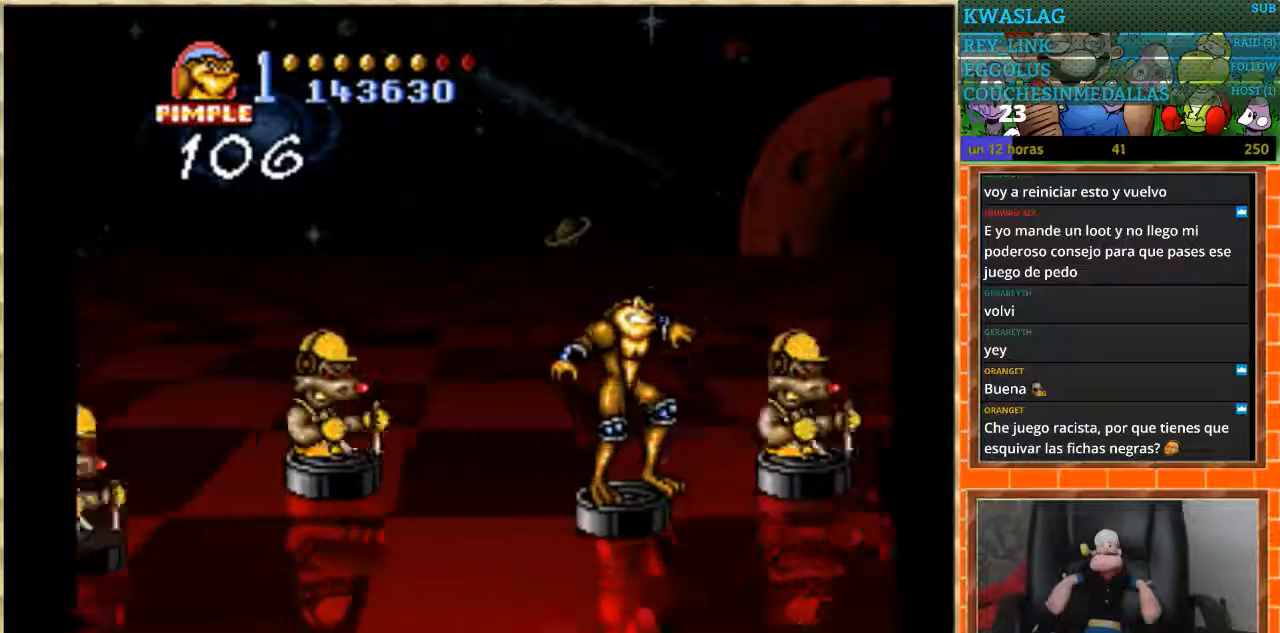
{"buttons": [], "events": [[166, "DPAD_DOWN", "up"], [166, "DPAD_LEFT", "up"]]}
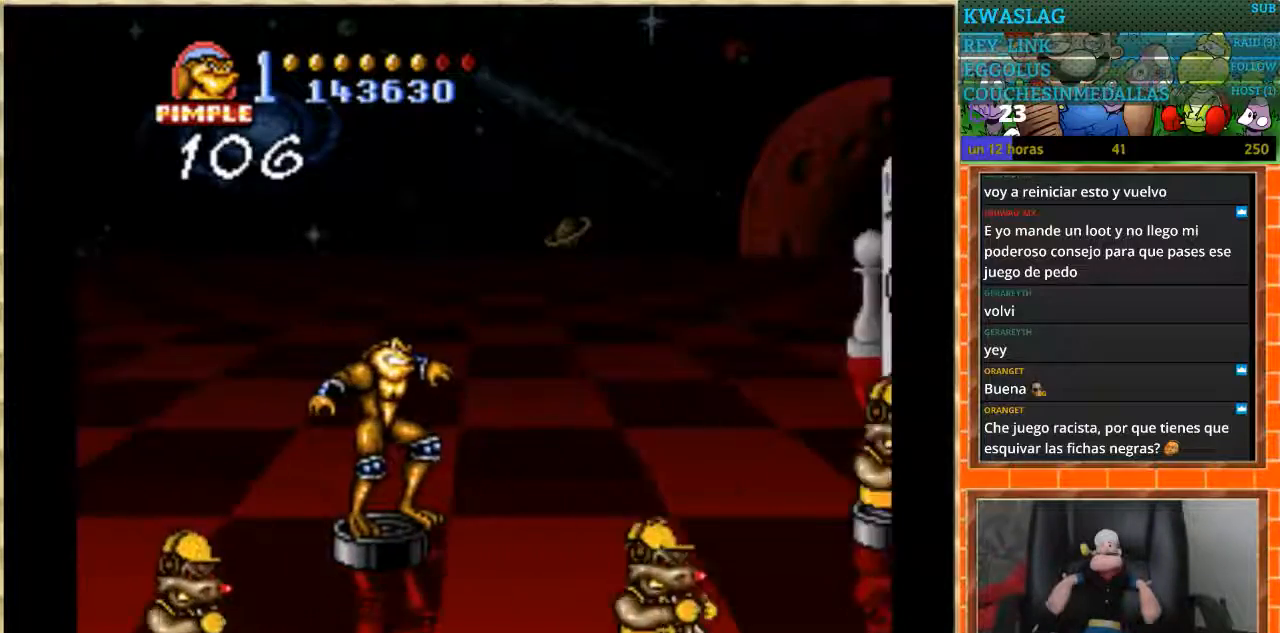
{"buttons": [], "events": [[267, "DPAD_LEFT", "down"], [401, "DPAD_LEFT", "up"]]}
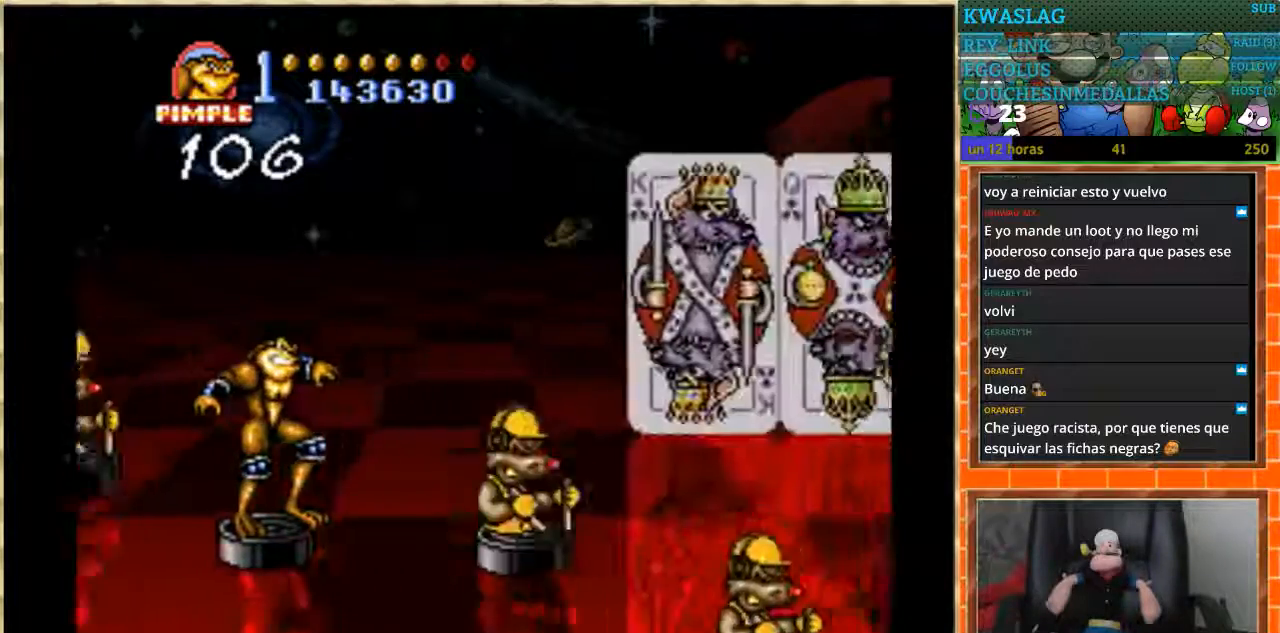
{"buttons": ["DPAD_RIGHT"], "events": [[301, "DPAD_LEFT", "down"], [334, "DPAD_UP", "down"], [367, "DPAD_LEFT", "up"], [434, "DPAD_RIGHT", "down"], [467, "DPAD_UP", "up"]]}
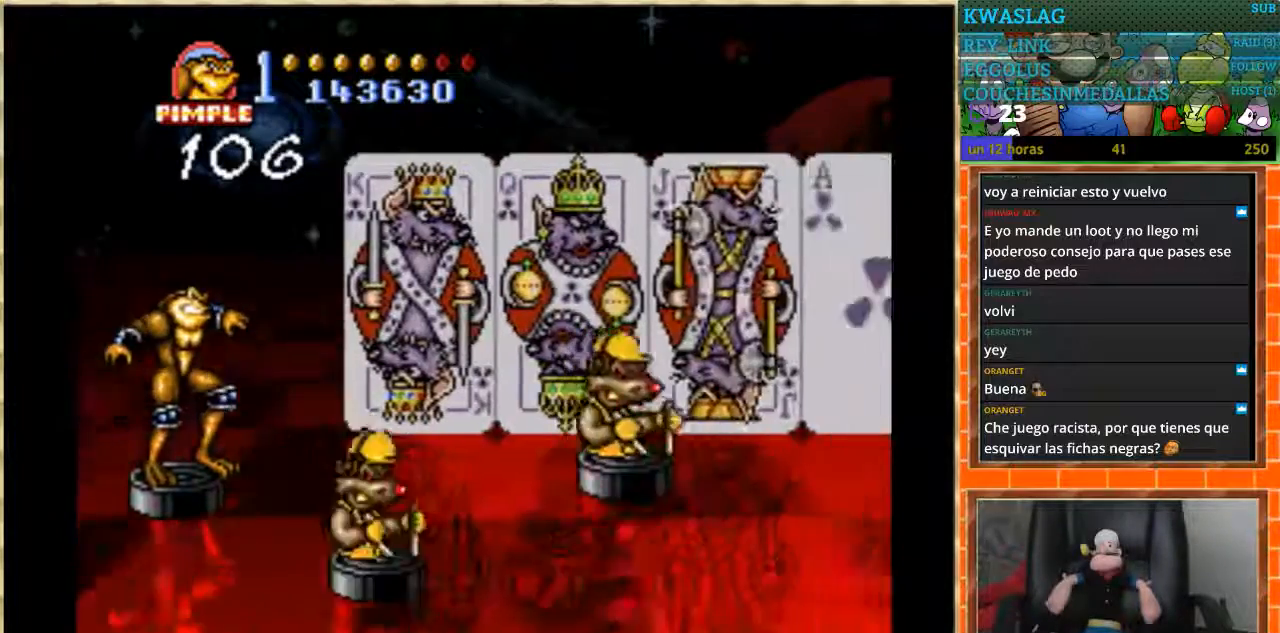
{"buttons": ["DPAD_RIGHT"], "events": []}
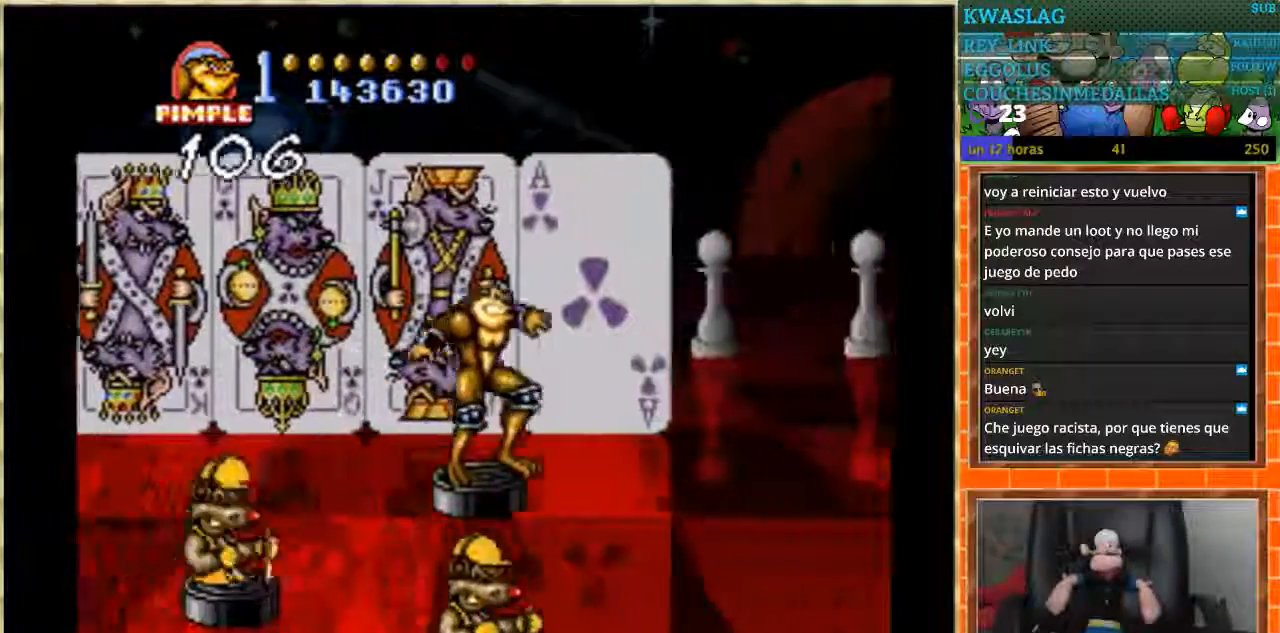
{"buttons": [], "events": [[100, "DPAD_RIGHT", "up"], [234, "DPAD_LEFT", "down"], [334, "DPAD_LEFT", "up"]]}
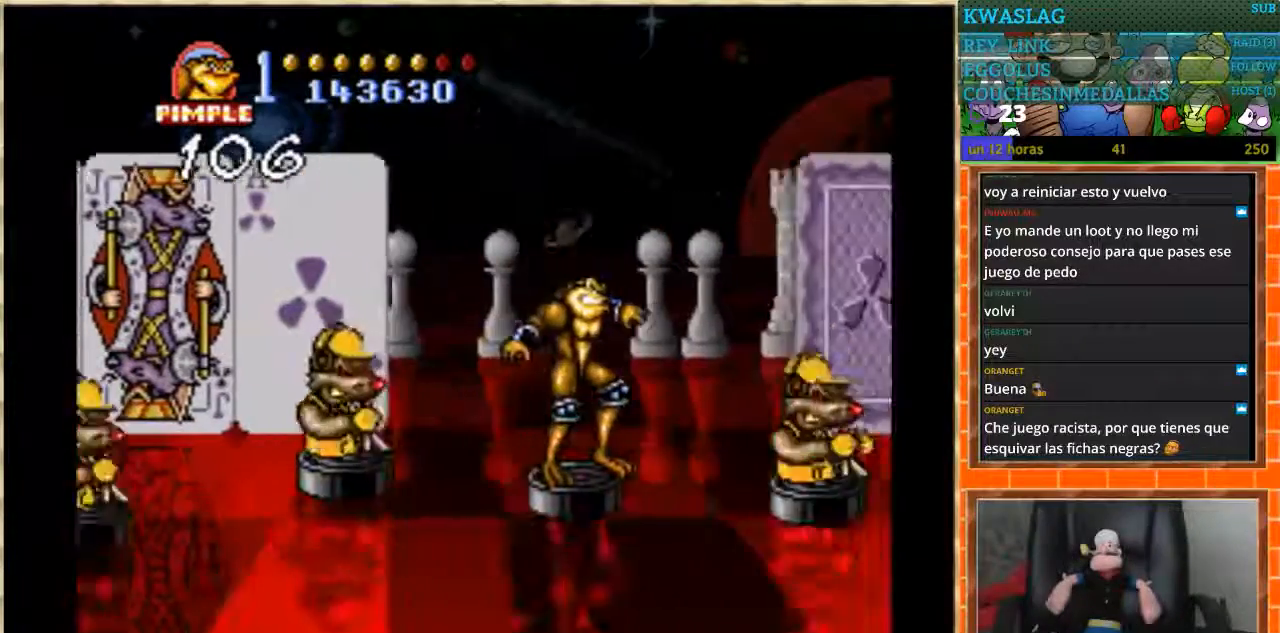
{"buttons": ["DPAD_LEFT"], "events": [[233, "DPAD_LEFT", "down"], [367, "DPAD_LEFT", "up"], [500, "DPAD_LEFT", "down"]]}
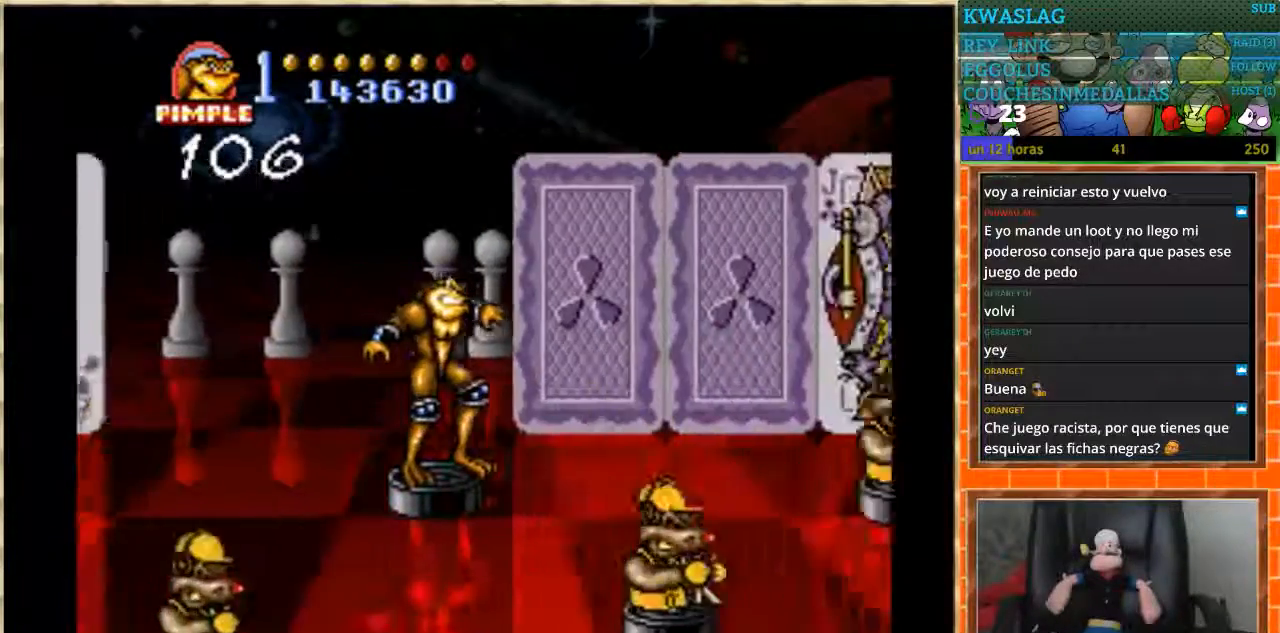
{"buttons": [], "events": [[134, "DPAD_LEFT", "up"]]}
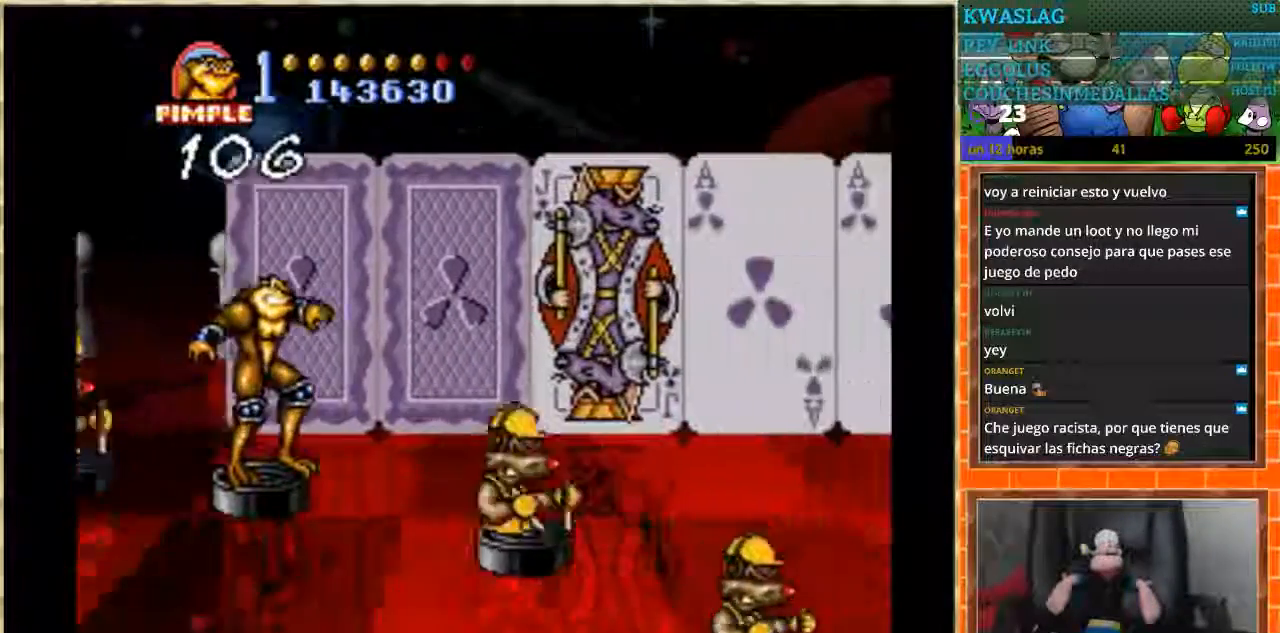
{"buttons": [], "events": [[33, "DPAD_LEFT", "down"], [267, "DPAD_LEFT", "up"]]}
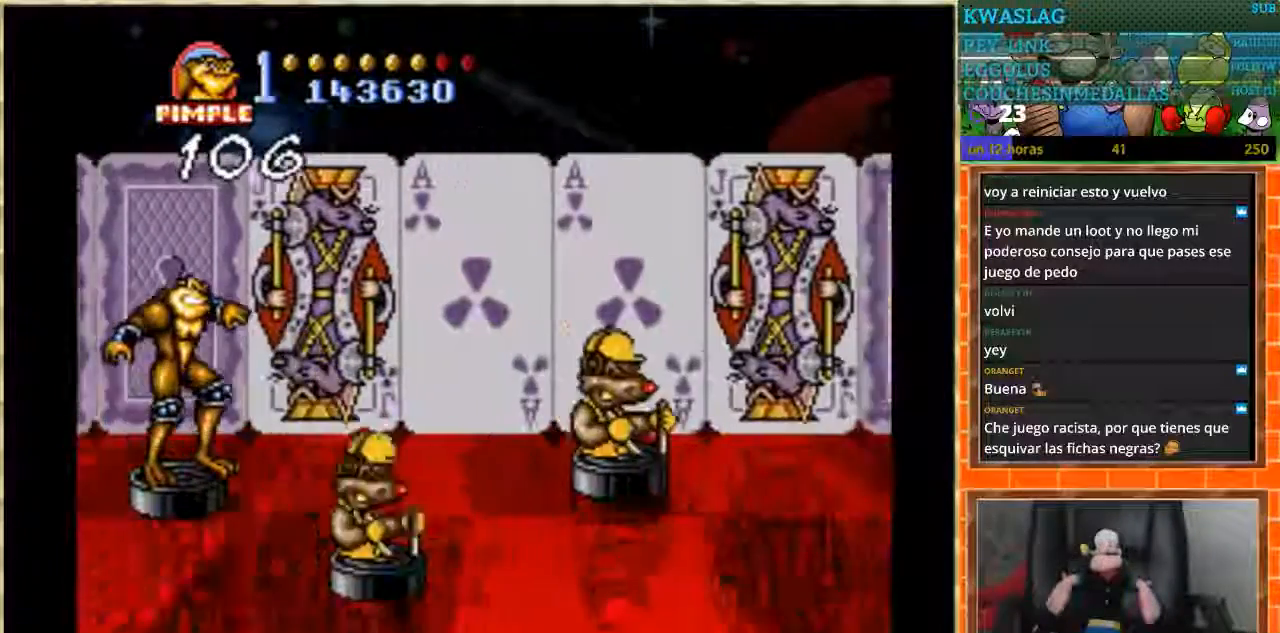
{"buttons": ["DPAD_RIGHT"], "events": [[167, "DPAD_RIGHT", "down"]]}
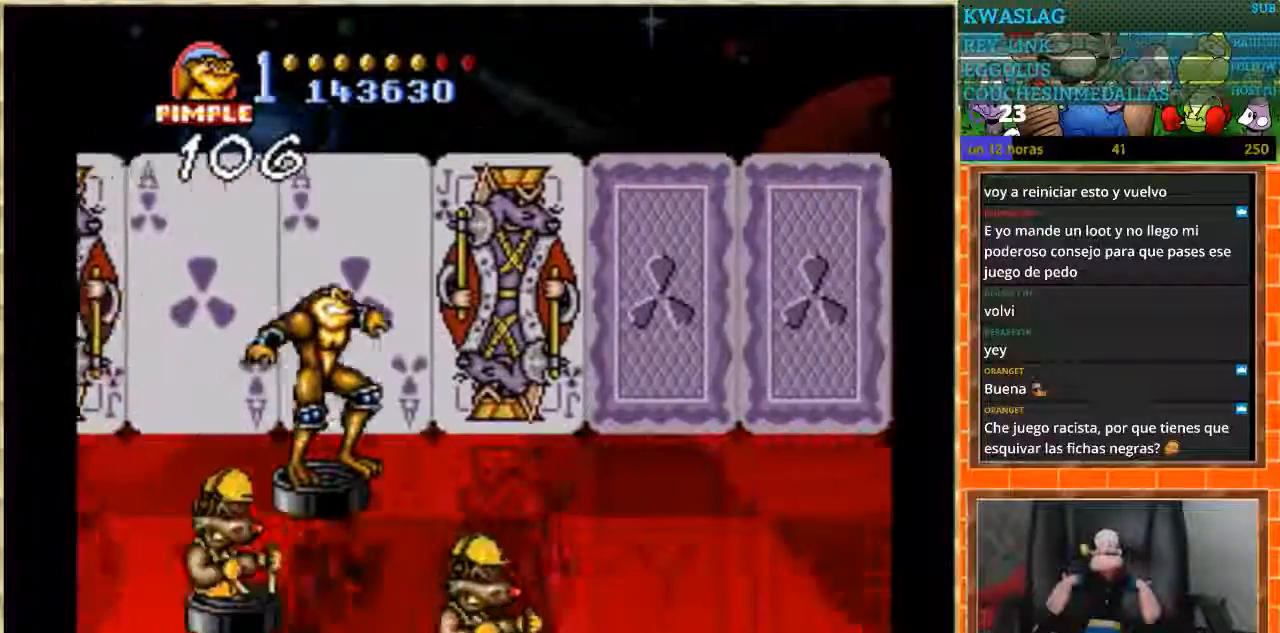
{"buttons": ["DPAD_LEFT"], "events": [[233, "DPAD_RIGHT", "up"], [400, "DPAD_LEFT", "down"]]}
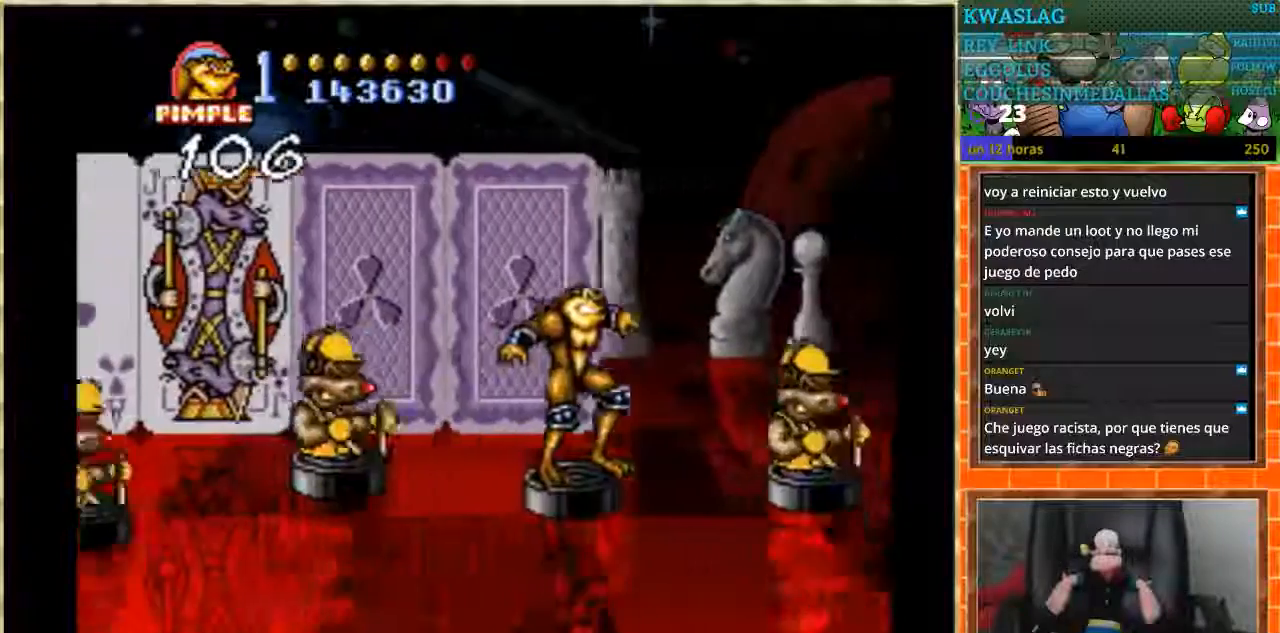
{"buttons": ["DPAD_UP"], "events": [[34, "DPAD_LEFT", "up"], [301, "DPAD_LEFT", "down"], [467, "DPAD_UP", "down"], [501, "DPAD_LEFT", "up"]]}
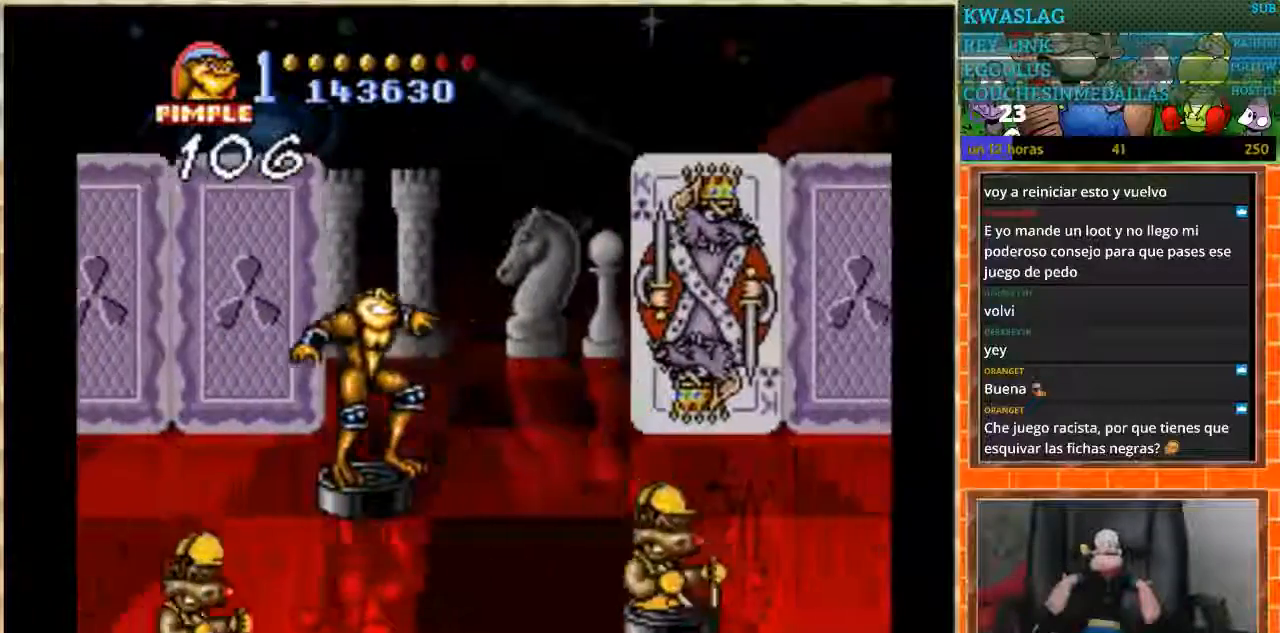
{"buttons": [], "events": [[200, "DPAD_LEFT", "down"], [200, "DPAD_UP", "up"], [367, "DPAD_LEFT", "up"]]}
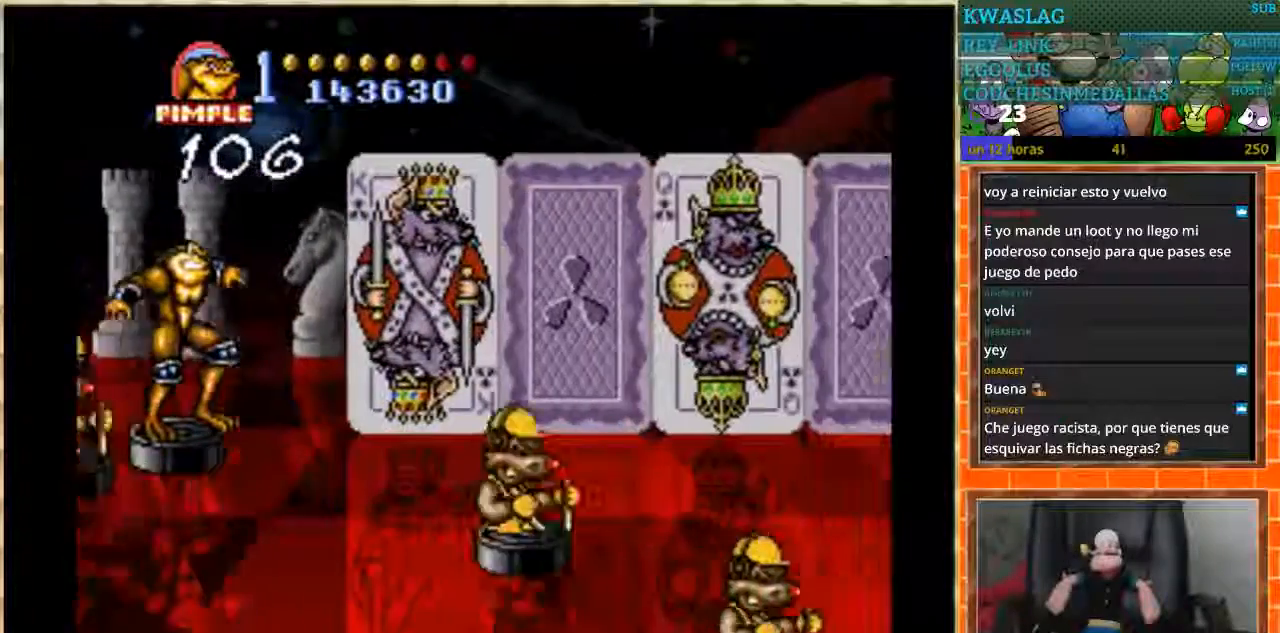
{"buttons": [], "events": []}
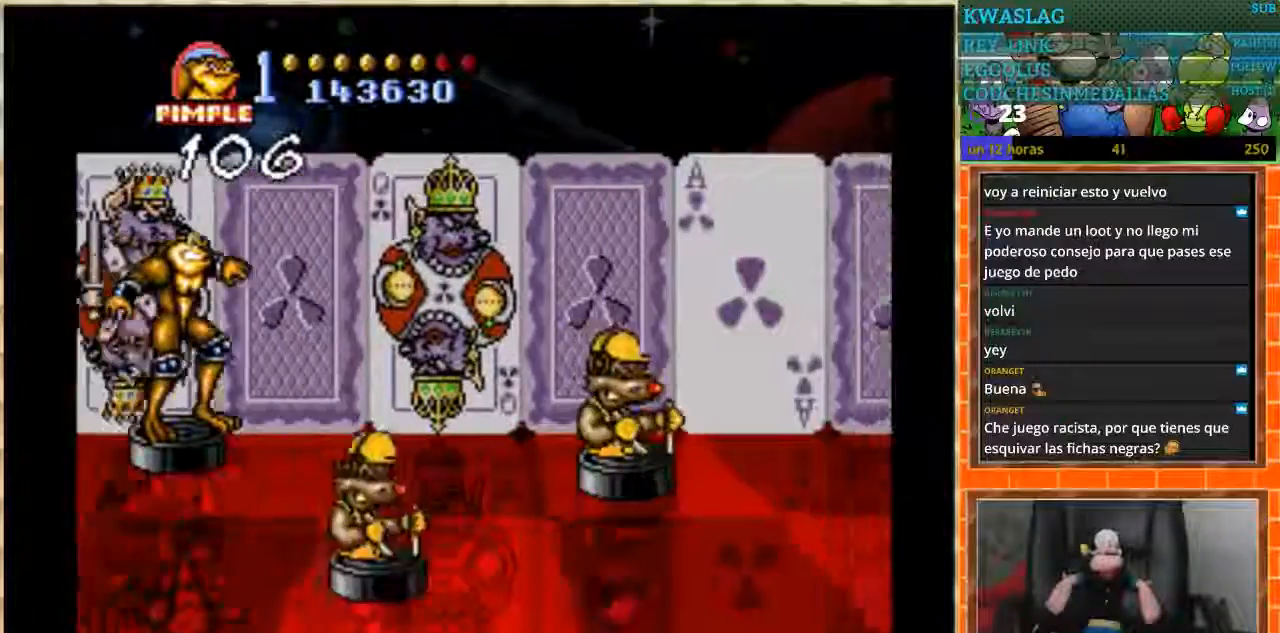
{"buttons": ["DPAD_RIGHT"], "events": [[100, "DPAD_RIGHT", "down"]]}